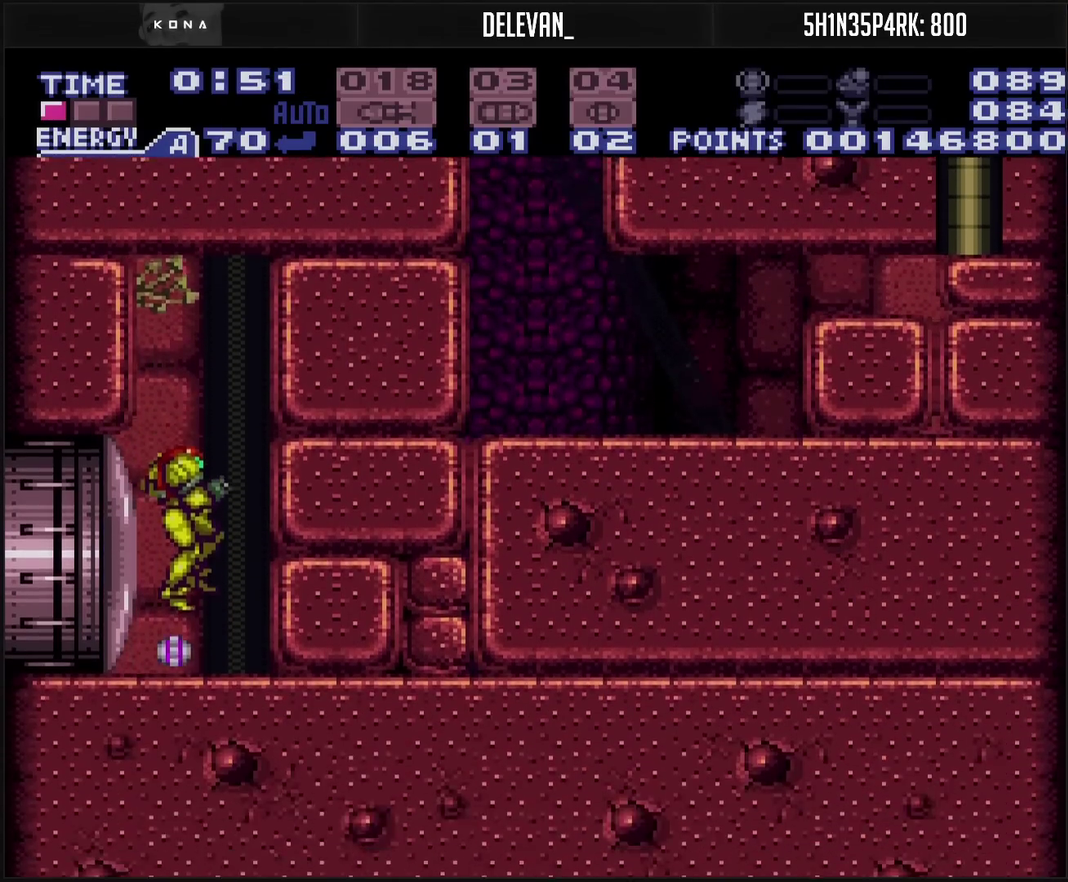
Gameplay with a controller (PlayStation layout); each line is a JSON object with the inputs held at the frame after it. "events" lists button and stick changes between this image and that frame as [ms after this image, input, new state], when the widget could be followed in between. Not read: L2 L3 R2 R3.
{"buttons": ["CROSS"], "events": [[333, "DPAD_DOWN", "down"], [483, "DPAD_DOWN", "up"]]}
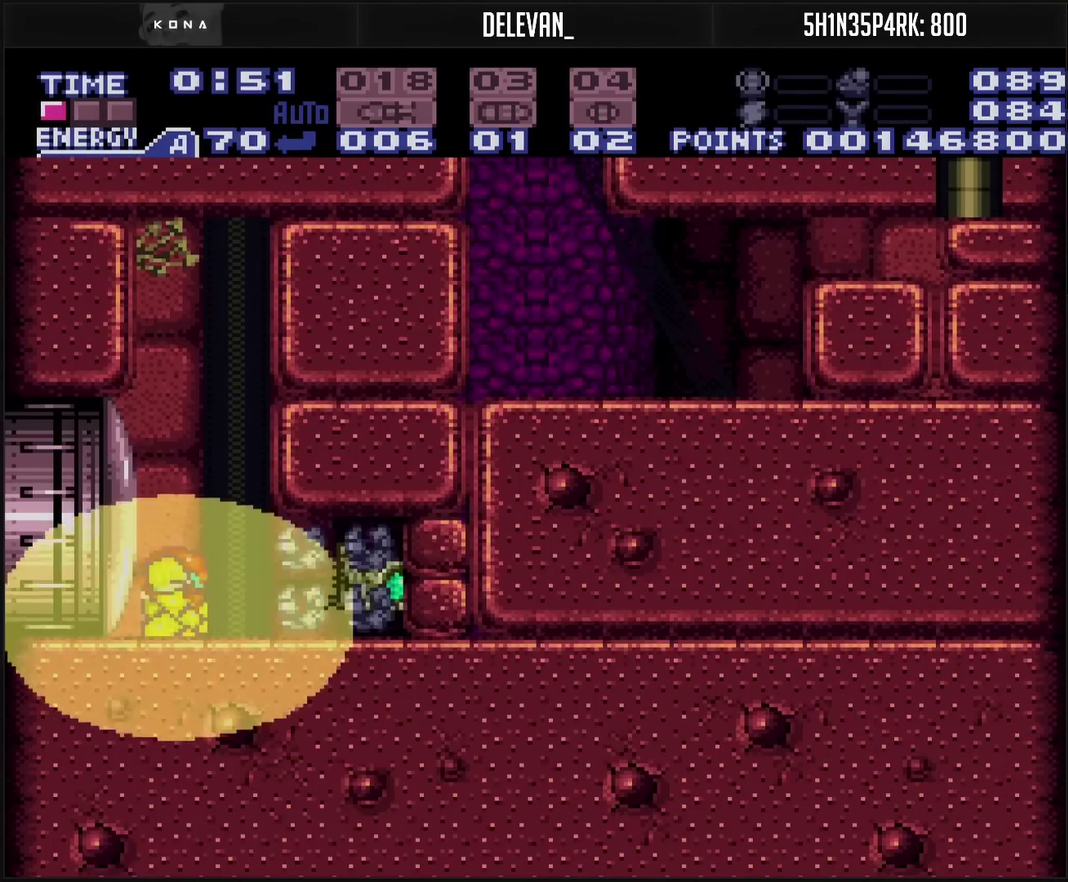
{"buttons": ["CROSS"], "events": [[217, "DPAD_RIGHT", "down"], [500, "DPAD_RIGHT", "up"]]}
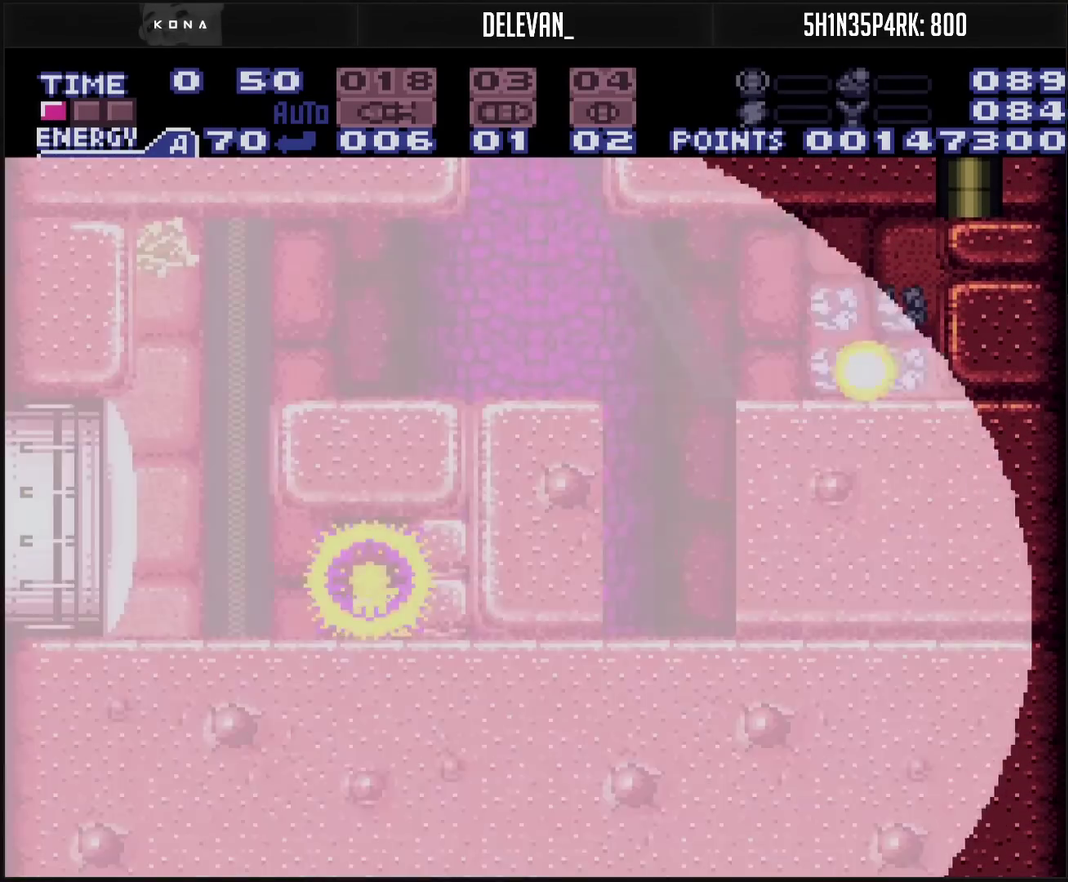
{"buttons": ["CROSS", "DPAD_LEFT"], "events": [[267, "DPAD_LEFT", "down"]]}
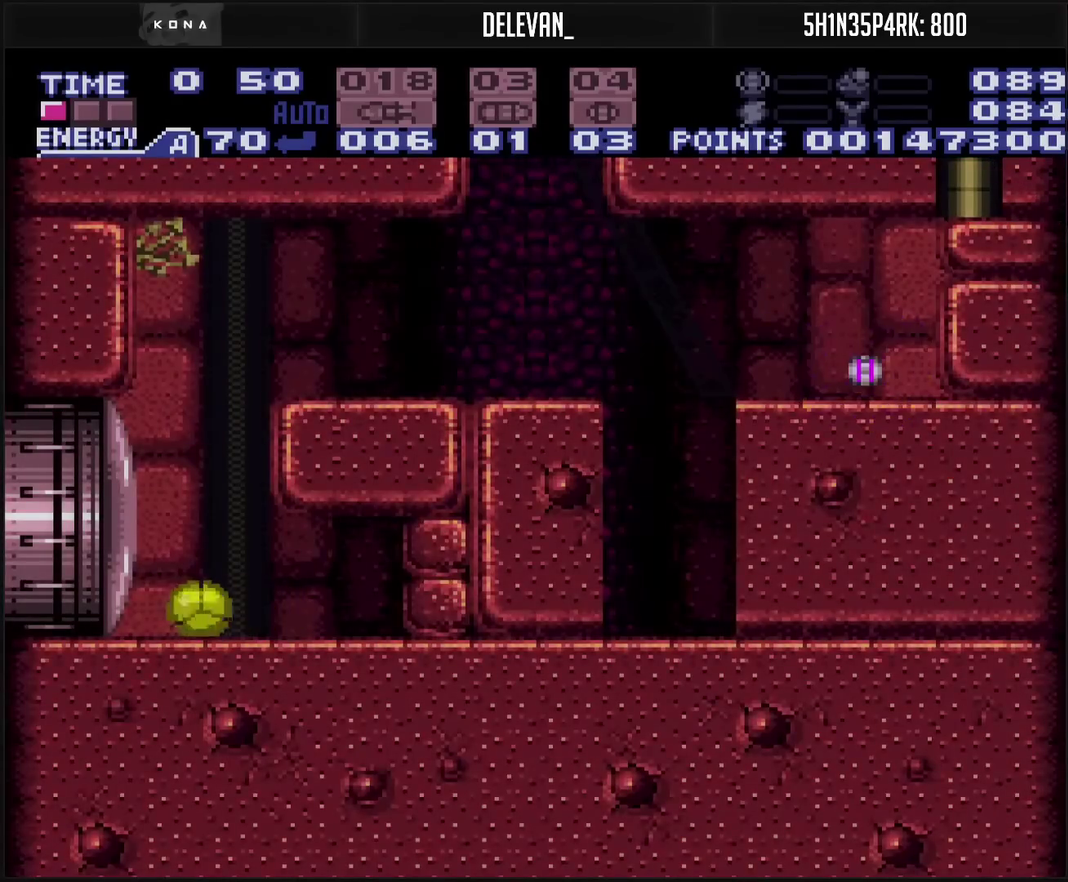
{"buttons": ["CROSS", "DPAD_RIGHT"], "events": [[33, "DPAD_LEFT", "up"], [300, "CIRCLE", "down"], [417, "DPAD_RIGHT", "down"], [483, "CIRCLE", "up"]]}
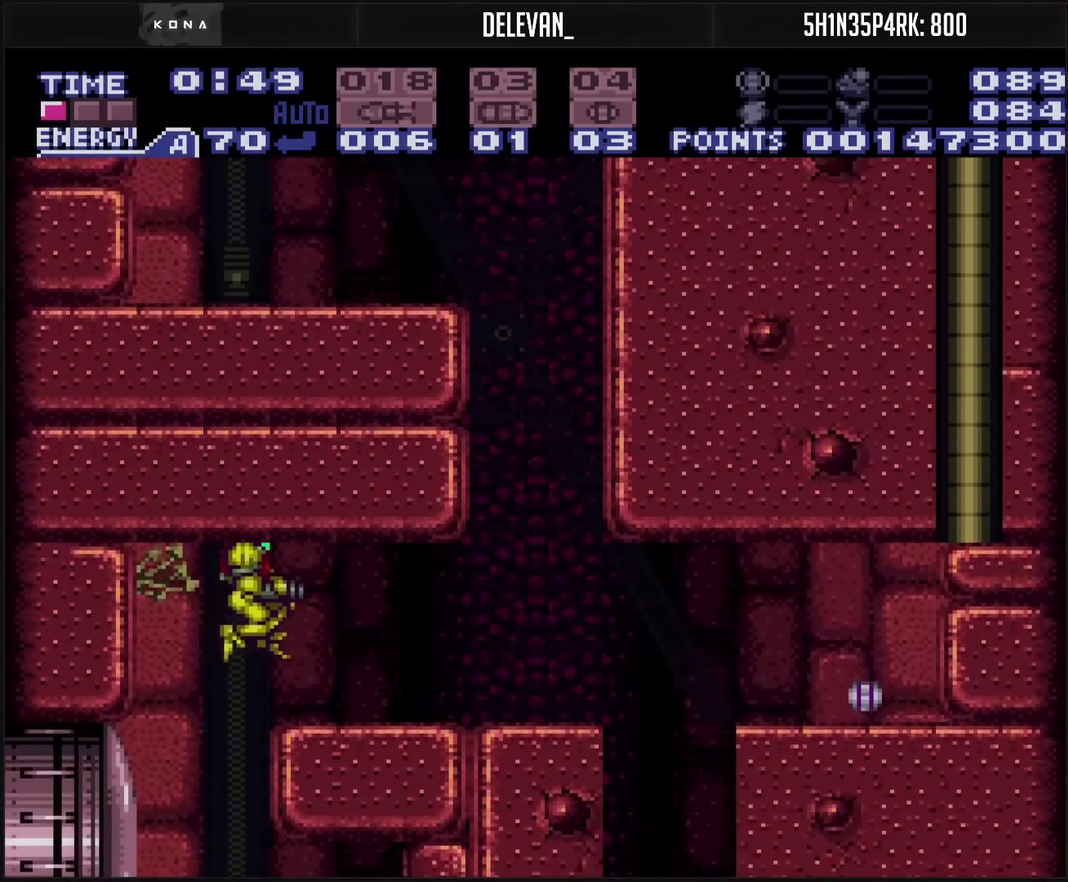
{"buttons": ["CROSS", "DPAD_RIGHT"], "events": [[83, "CROSS", "up"], [133, "CROSS", "down"], [150, "DPAD_RIGHT", "up"], [150, "R1", "down"], [217, "R1", "up"], [267, "DPAD_RIGHT", "down"]]}
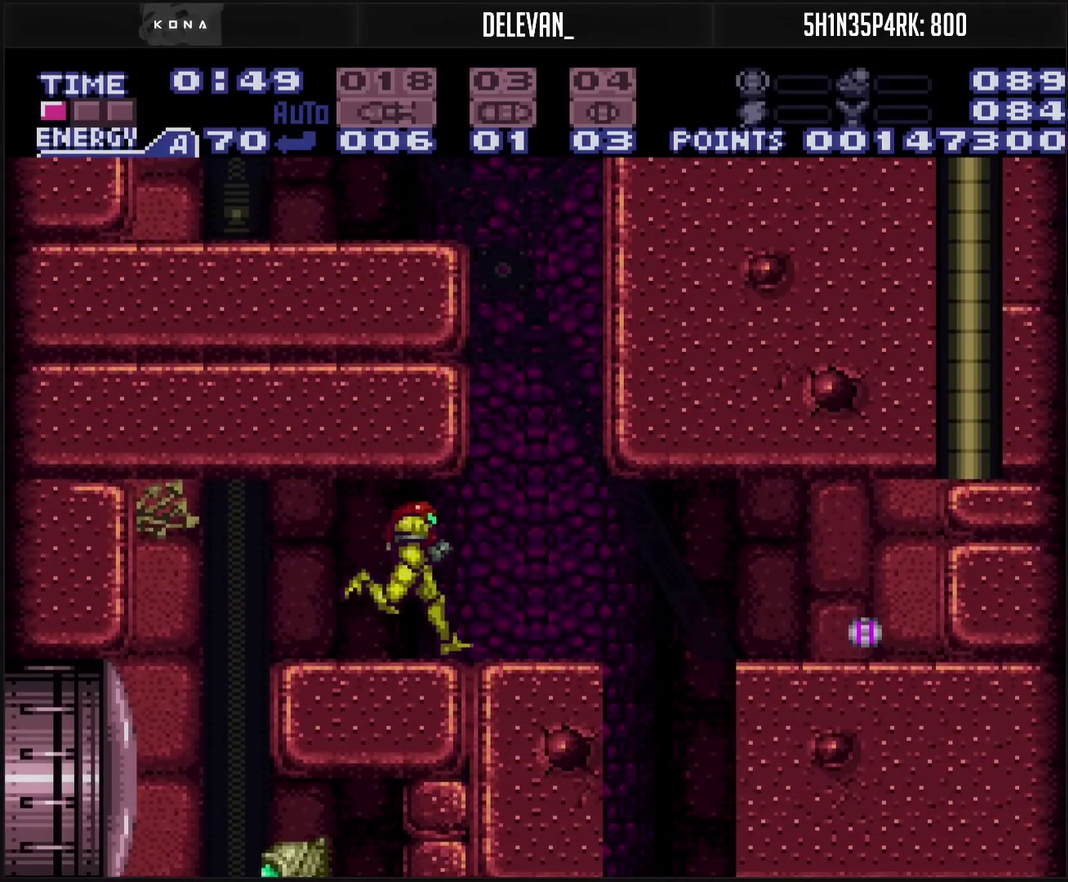
{"buttons": ["CROSS", "DPAD_RIGHT"], "events": [[267, "DPAD_DOWN", "down"], [283, "DPAD_RIGHT", "up"], [450, "DPAD_RIGHT", "down"], [483, "DPAD_DOWN", "up"]]}
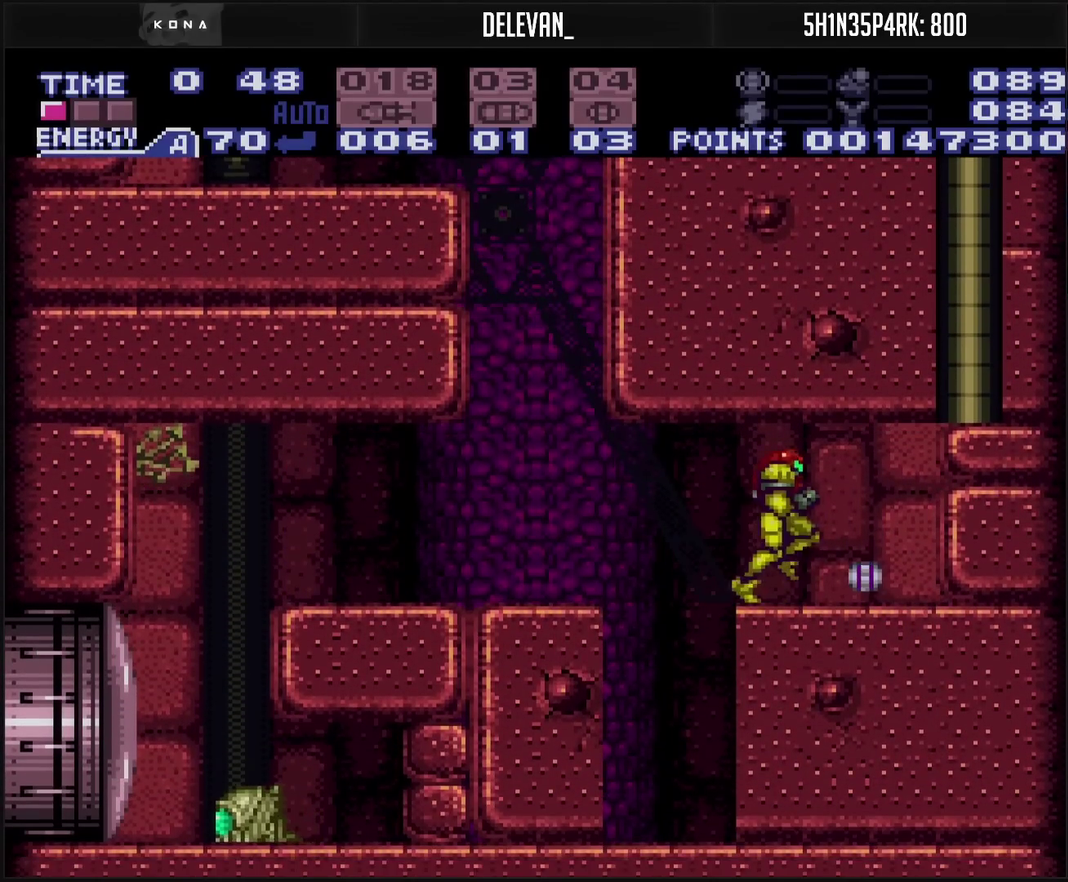
{"buttons": ["CROSS", "CIRCLE", "DPAD_LEFT"], "events": [[33, "L1", "down"], [83, "L1", "up"], [167, "DPAD_LEFT", "down"], [167, "DPAD_RIGHT", "up"], [267, "L1", "down"], [317, "L1", "up"], [500, "CIRCLE", "down"]]}
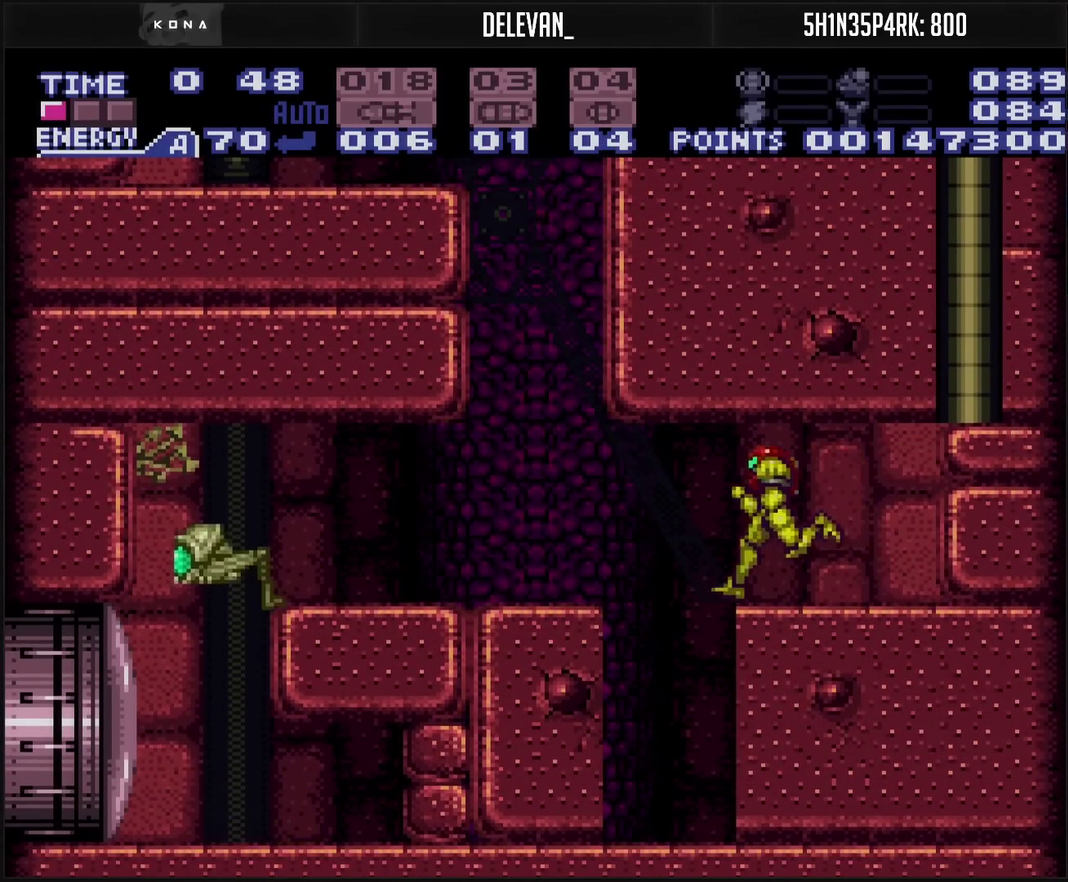
{"buttons": ["CIRCLE", "DPAD_RIGHT"], "events": [[67, "CIRCLE", "up"], [100, "CROSS", "up"], [350, "L1", "down"], [467, "CIRCLE", "down"], [467, "DPAD_LEFT", "up"], [467, "L1", "up"], [500, "DPAD_RIGHT", "down"]]}
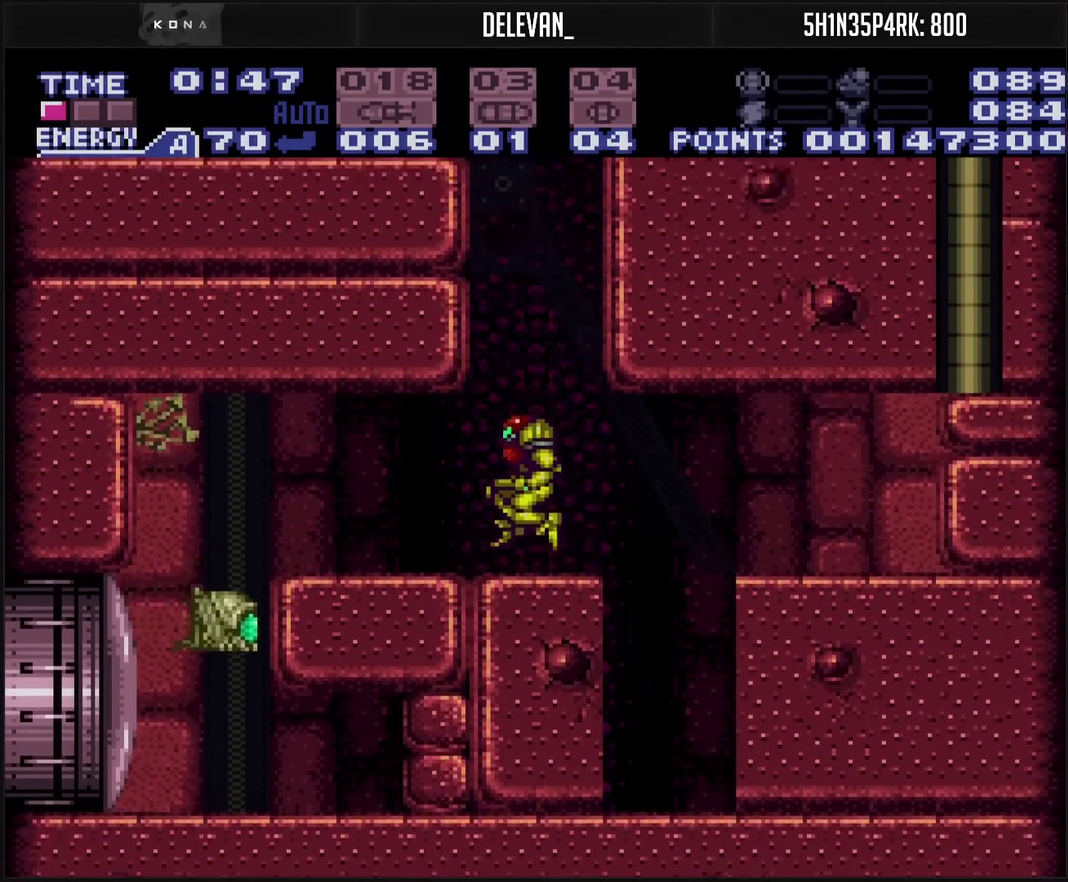
{"buttons": ["DPAD_LEFT"], "events": [[117, "DPAD_RIGHT", "up"], [167, "DPAD_LEFT", "down"], [367, "CIRCLE", "up"]]}
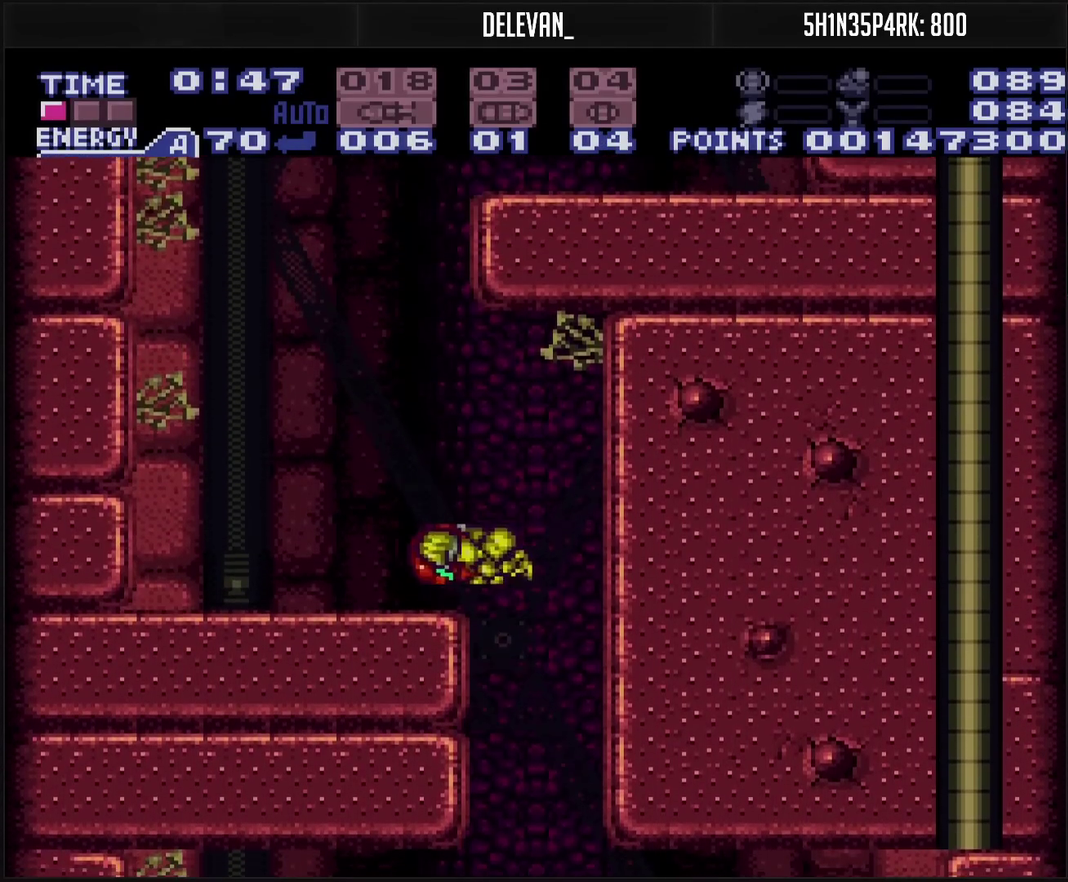
{"buttons": ["CIRCLE", "DPAD_RIGHT"], "events": [[17, "L1", "down"], [83, "L1", "up"], [133, "CIRCLE", "down"], [150, "DPAD_LEFT", "up"], [283, "DPAD_RIGHT", "down"]]}
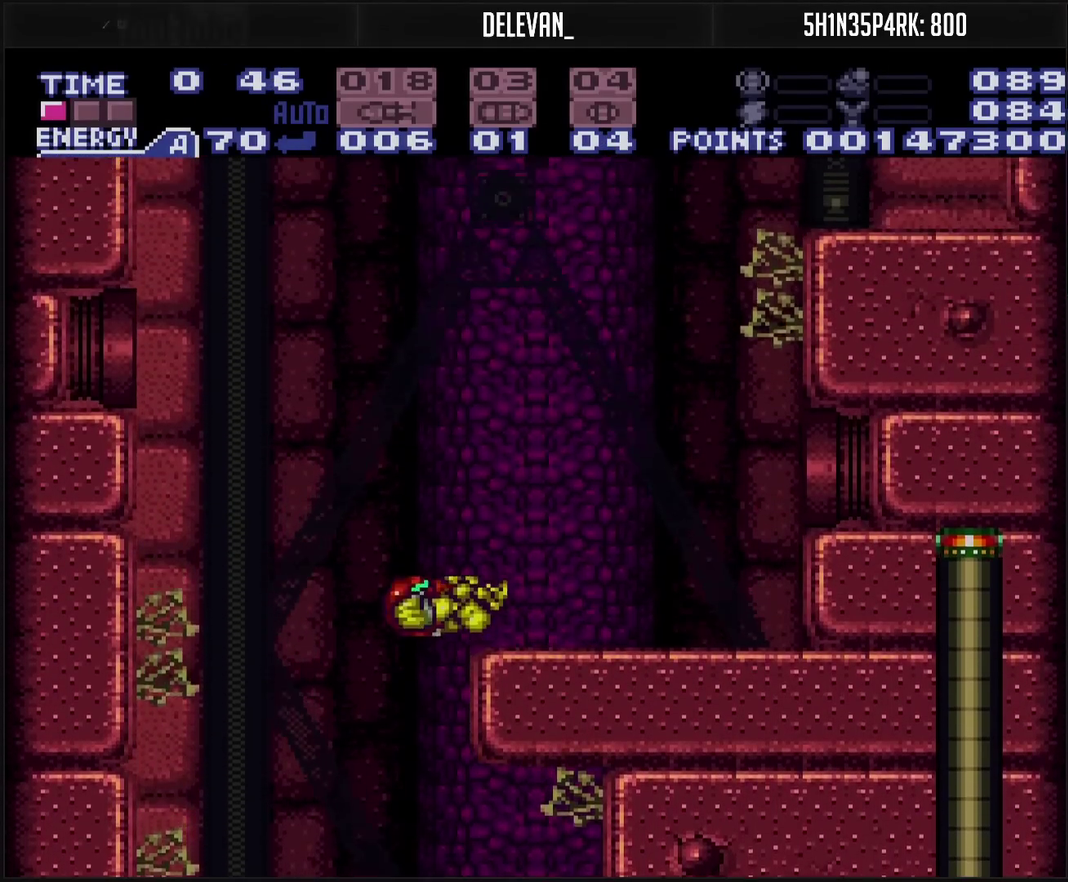
{"buttons": ["CROSS", "CIRCLE", "DPAD_RIGHT"], "events": [[67, "CIRCLE", "up"], [100, "CROSS", "down"], [100, "L1", "down"], [167, "L1", "up"], [333, "CIRCLE", "down"]]}
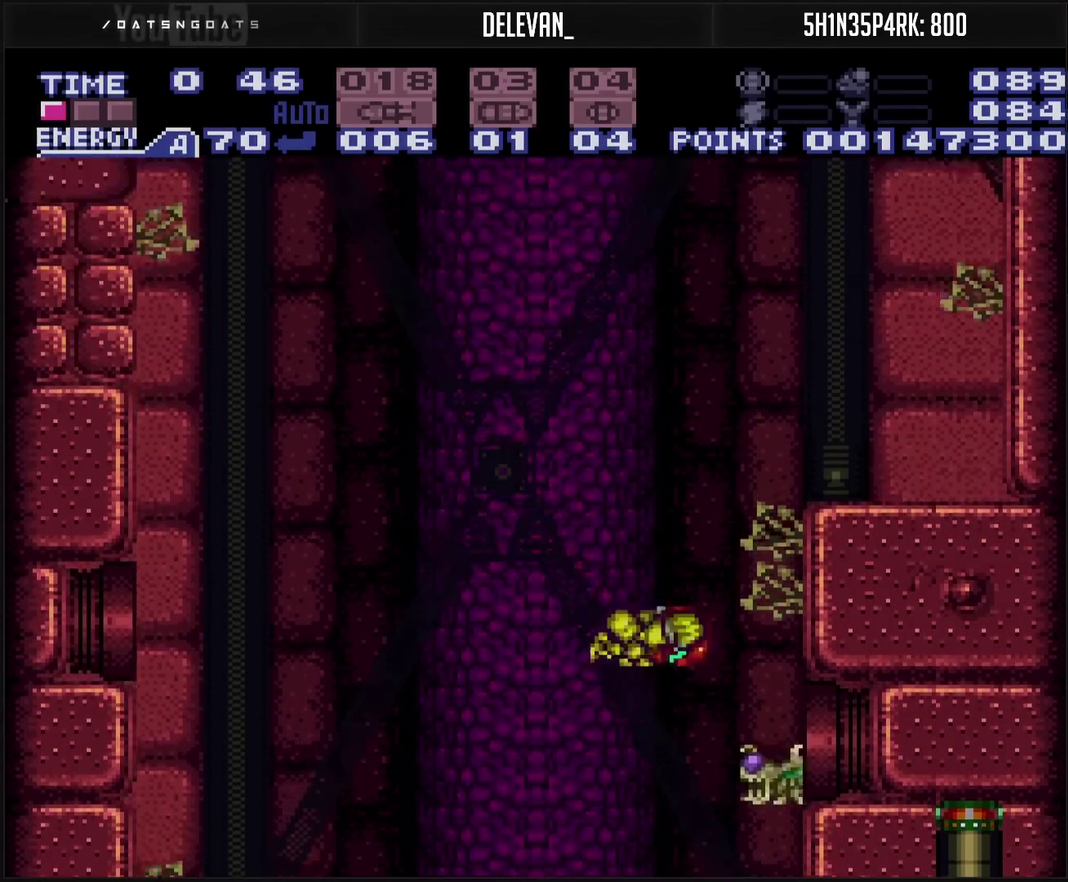
{"buttons": ["CROSS", "CIRCLE", "DPAD_LEFT"], "events": [[133, "CROSS", "up"], [167, "CIRCLE", "up"], [283, "CROSS", "down"], [400, "CIRCLE", "down"], [467, "DPAD_RIGHT", "up"], [500, "DPAD_LEFT", "down"]]}
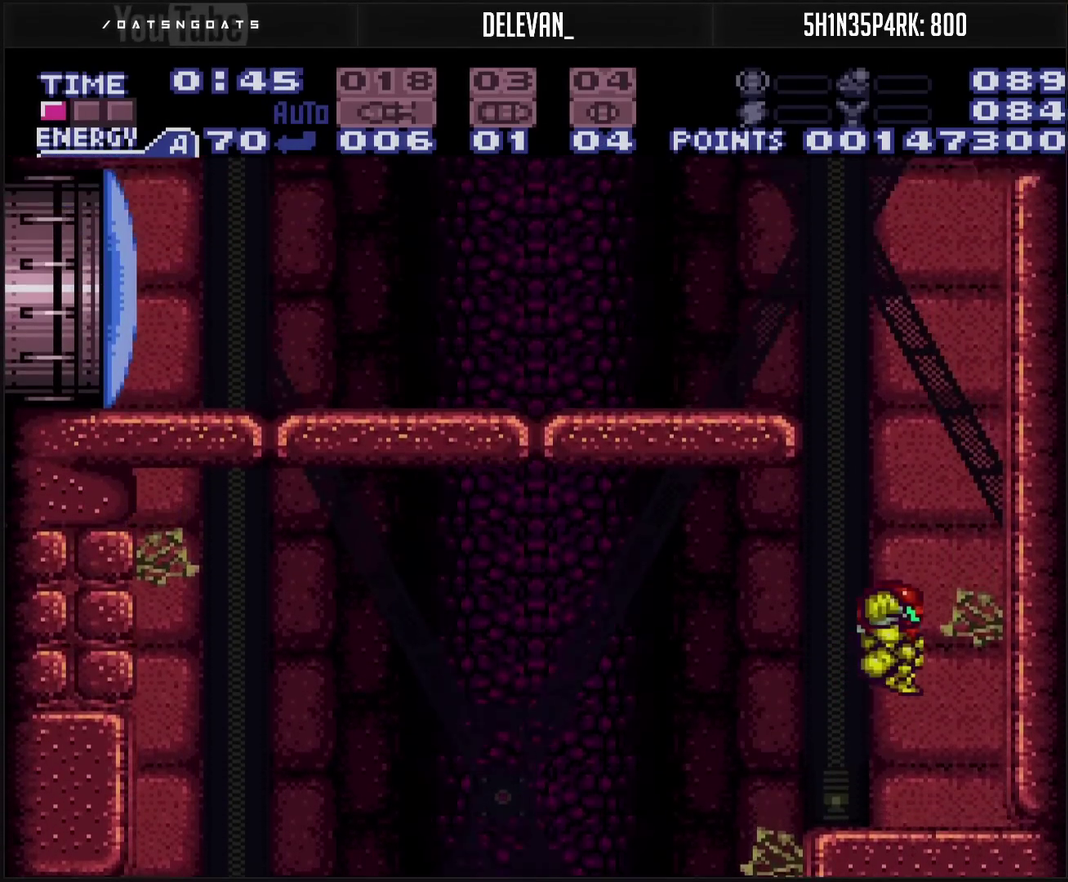
{"buttons": [], "events": [[133, "CROSS", "up"], [217, "CROSS", "down"], [283, "CIRCLE", "up"], [417, "CROSS", "up"], [417, "DPAD_LEFT", "up"]]}
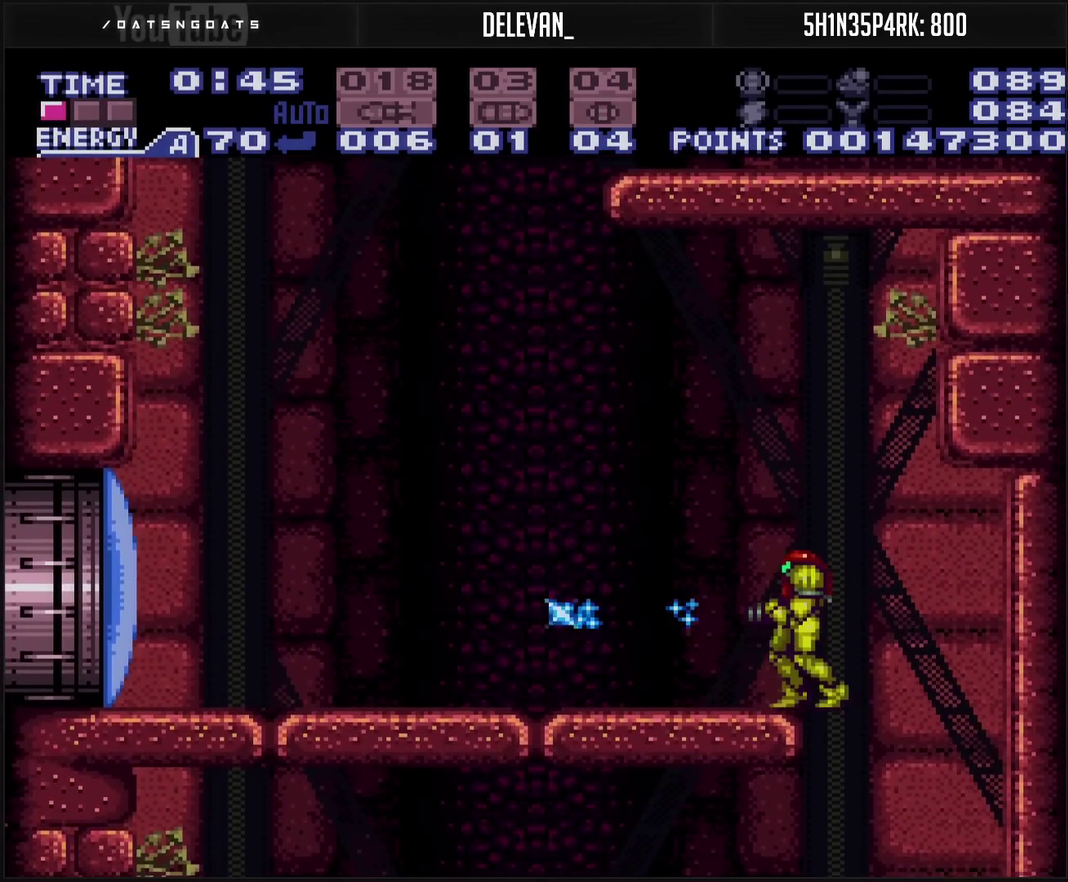
{"buttons": ["CROSS", "DPAD_LEFT"], "events": [[33, "DPAD_LEFT", "down"], [450, "CROSS", "down"]]}
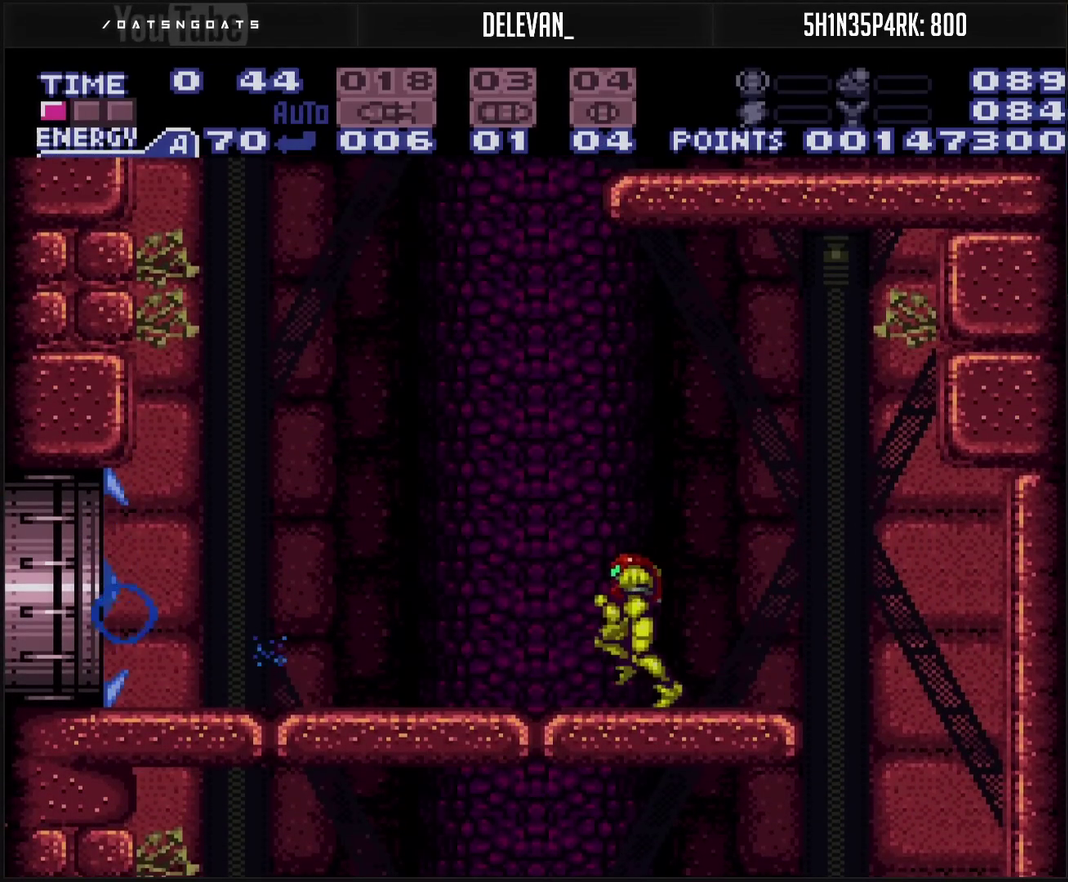
{"buttons": ["CROSS", "DPAD_LEFT"], "events": [[33, "CROSS", "up"], [283, "CROSS", "down"]]}
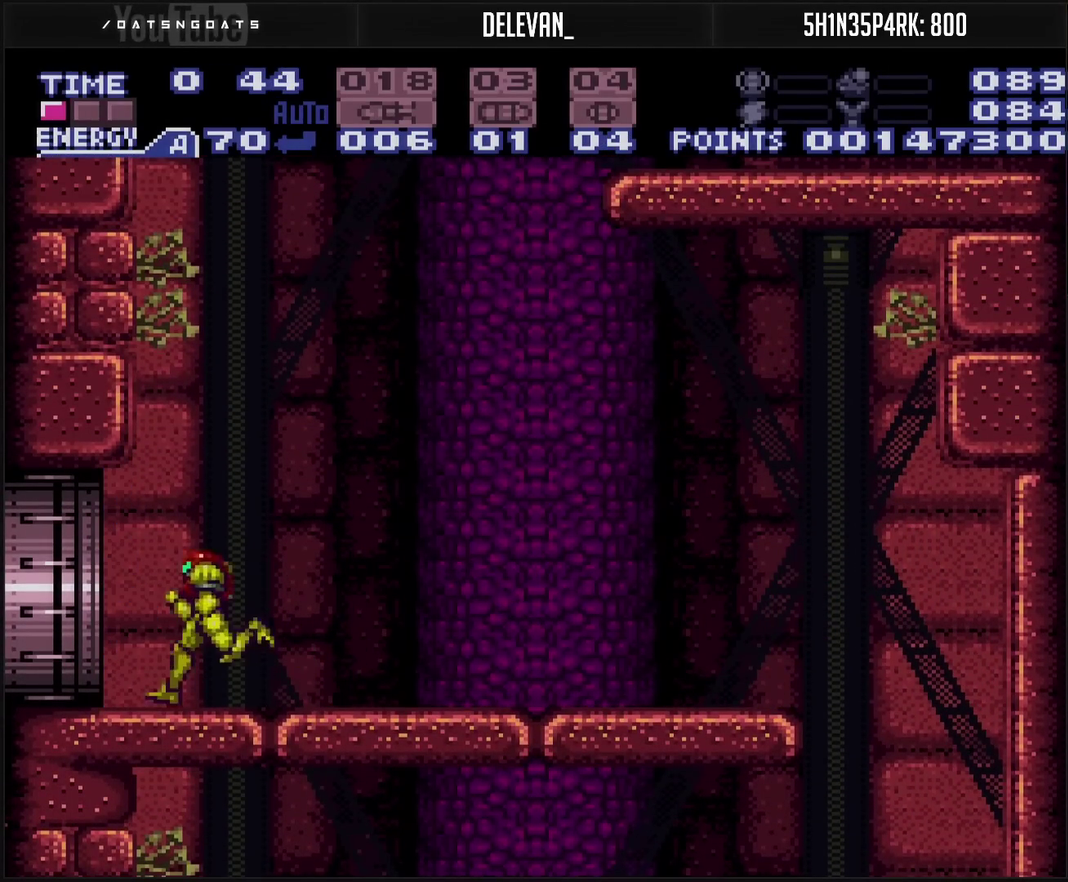
{"buttons": ["CROSS", "DPAD_LEFT"], "events": []}
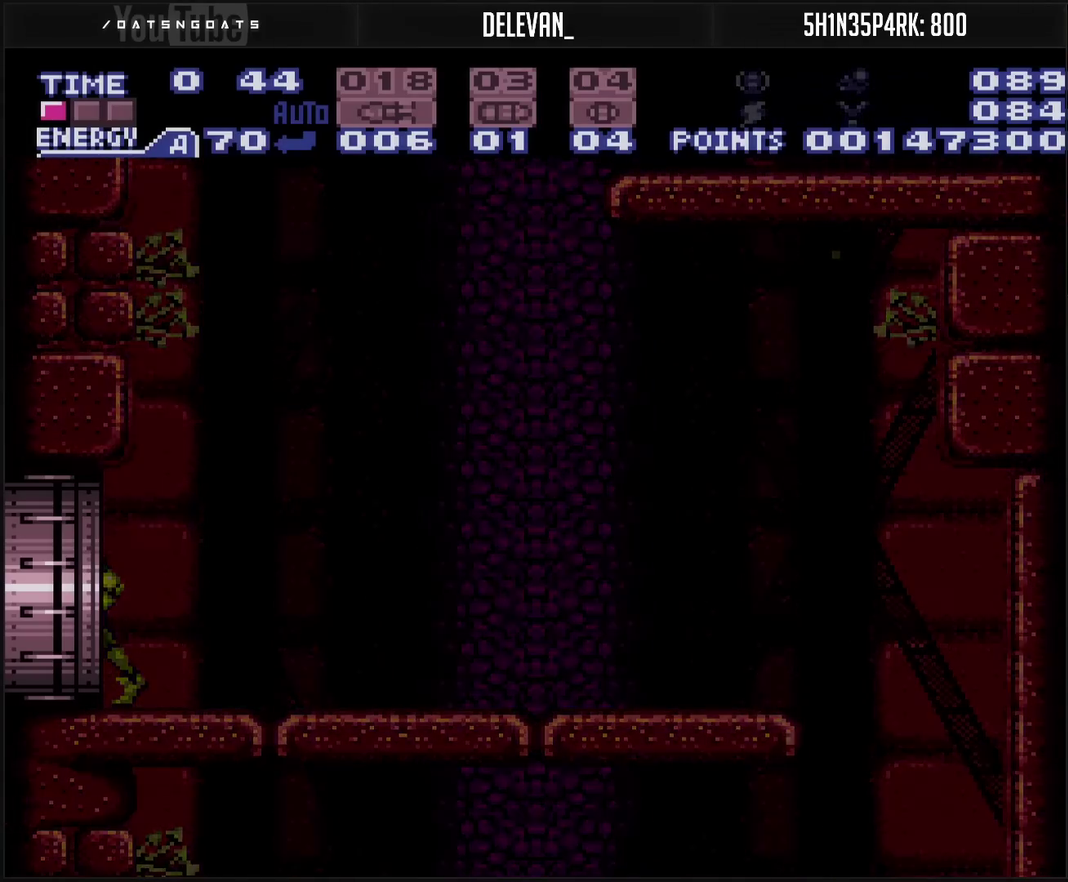
{"buttons": ["CROSS"], "events": [[433, "DPAD_LEFT", "up"]]}
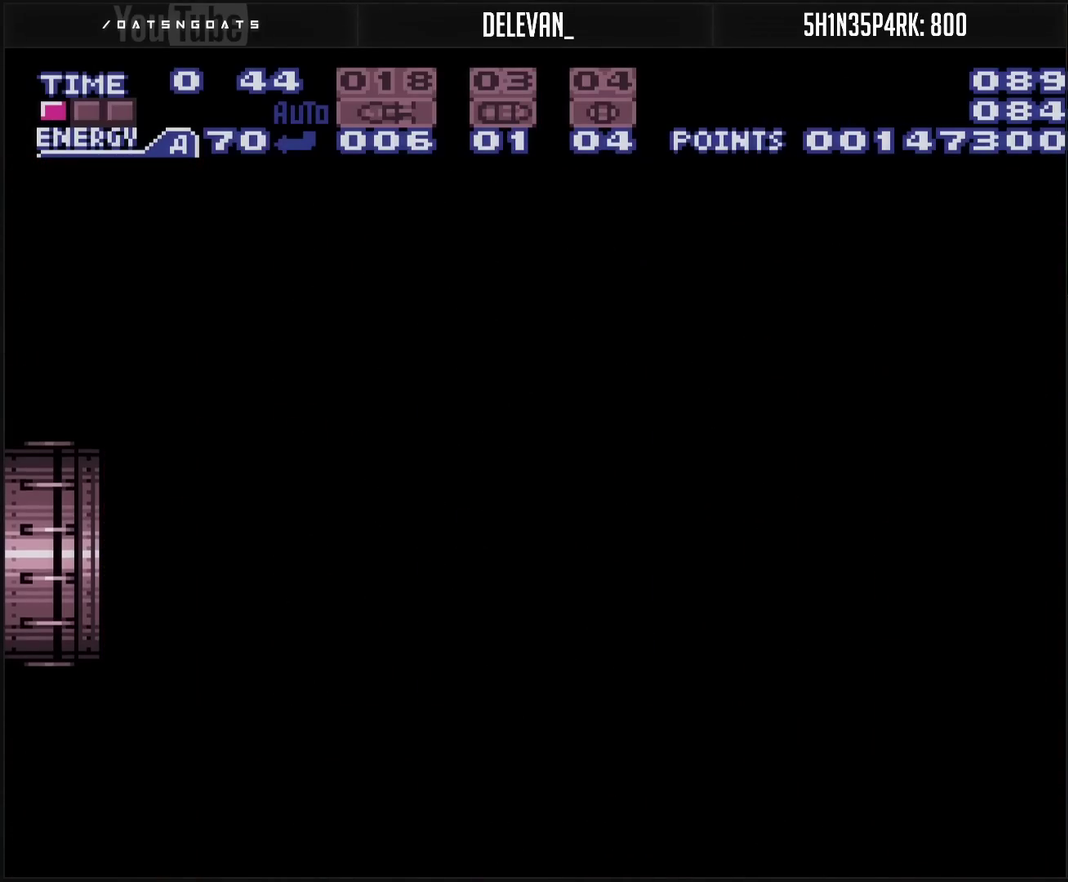
{"buttons": ["CROSS"], "events": []}
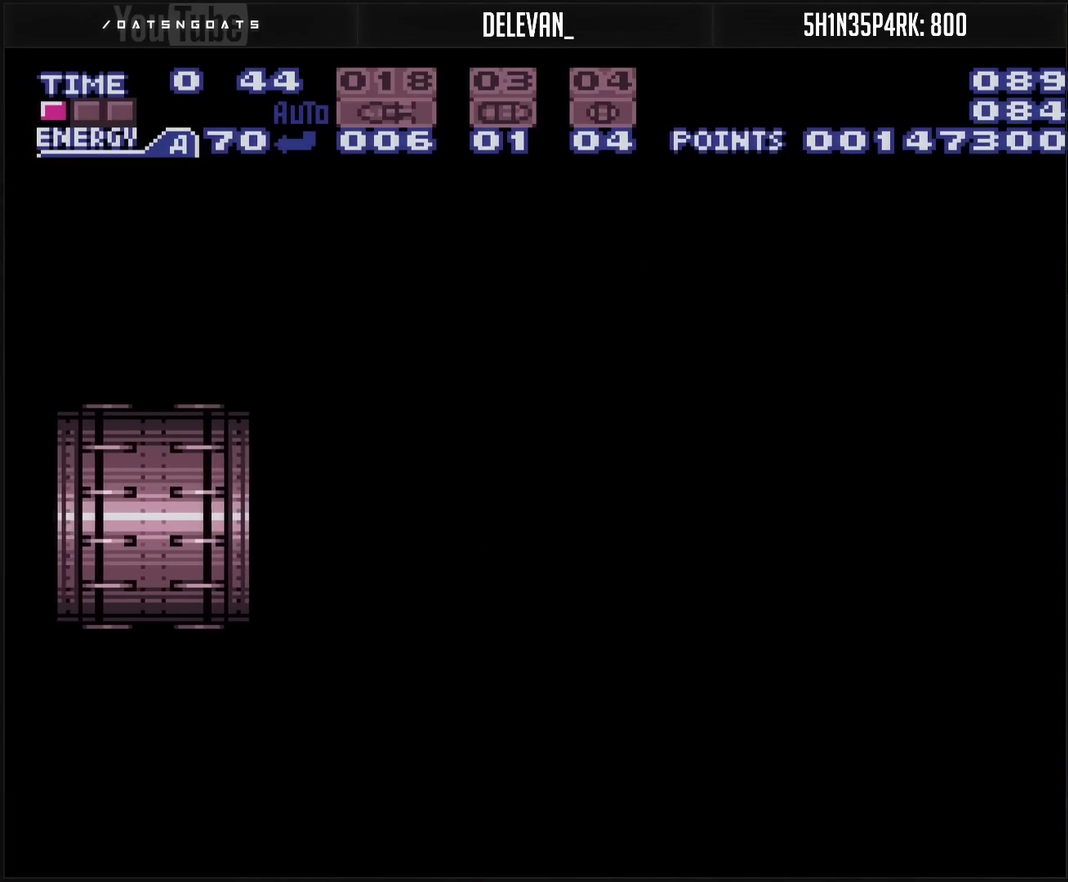
{"buttons": ["CROSS"], "events": []}